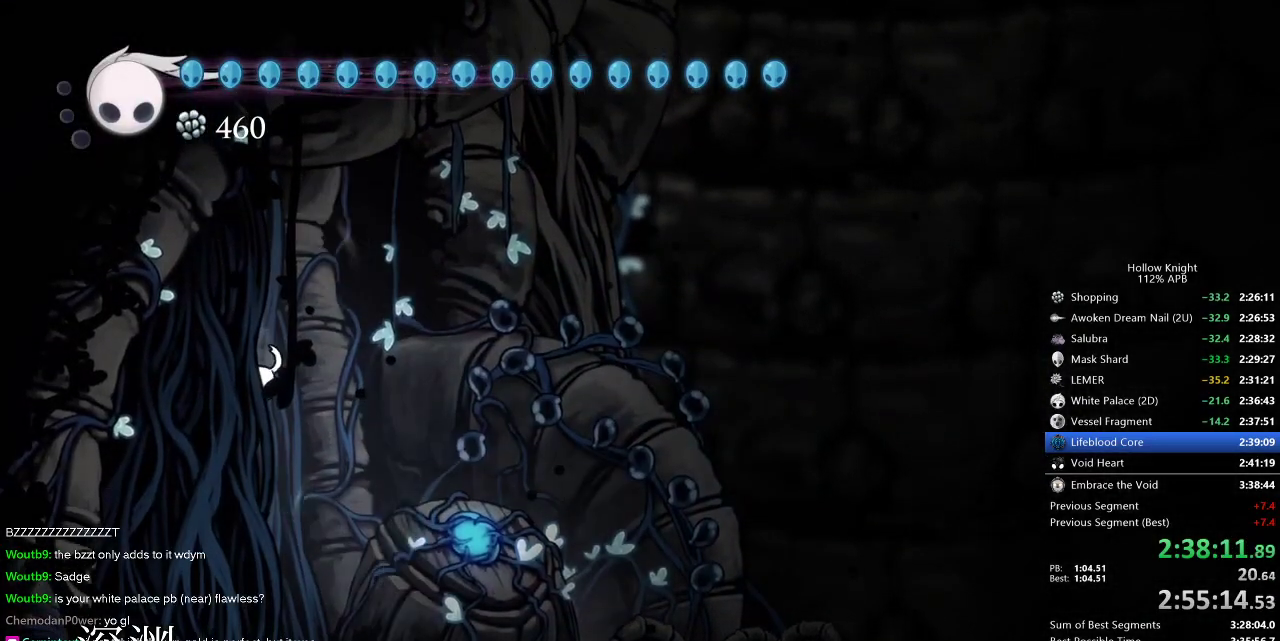
Gameplay with keyboard; each line is a JSON object with the keys held at the frame after it. "events" lists presses ("down") and releases ("up") of "cdash", "dash", "dnail", "down", "heal", "inv", "jump", "left", "nail", "right", "spell" and "up" between this image and that frame as [ms after this image, input, new state], when the widget could be followed in between. No other keys are recorded. Mouse input is not recorded. Key names are as the overlay labels them; some are game actions (e.g. jump) rather than physical keys.
{"keys": ["cdash", "left"], "events": [[17, "cdash", "down"]]}
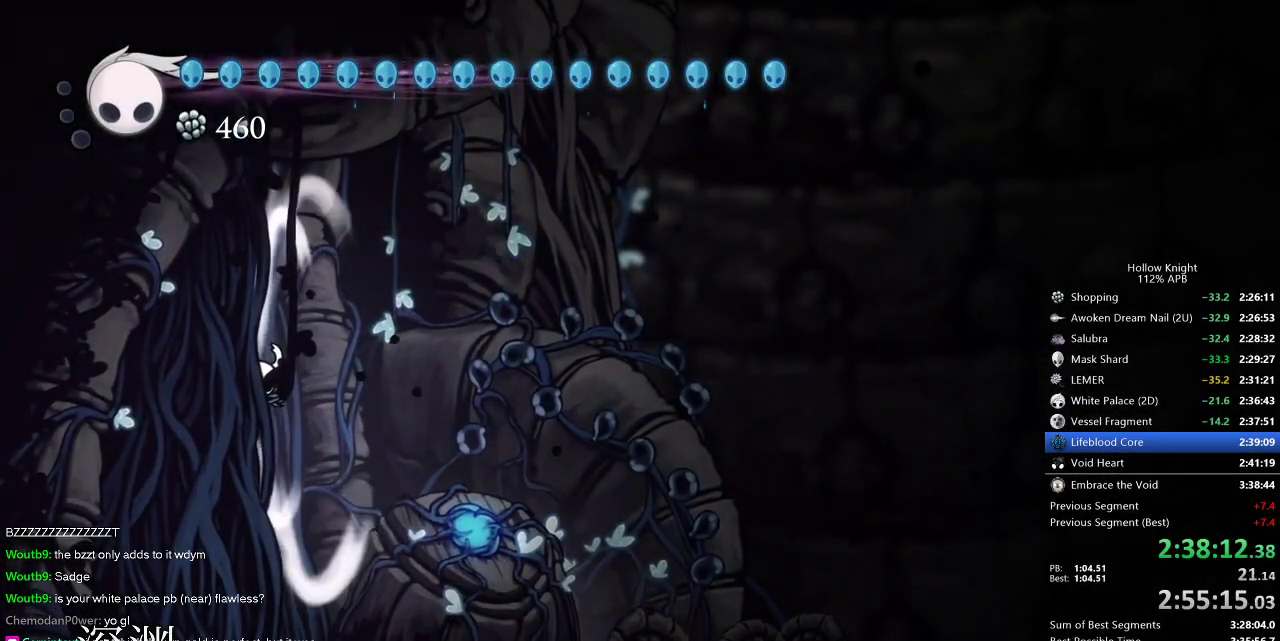
{"keys": ["left"], "events": [[167, "cdash", "up"], [267, "jump", "down"], [500, "jump", "up"]]}
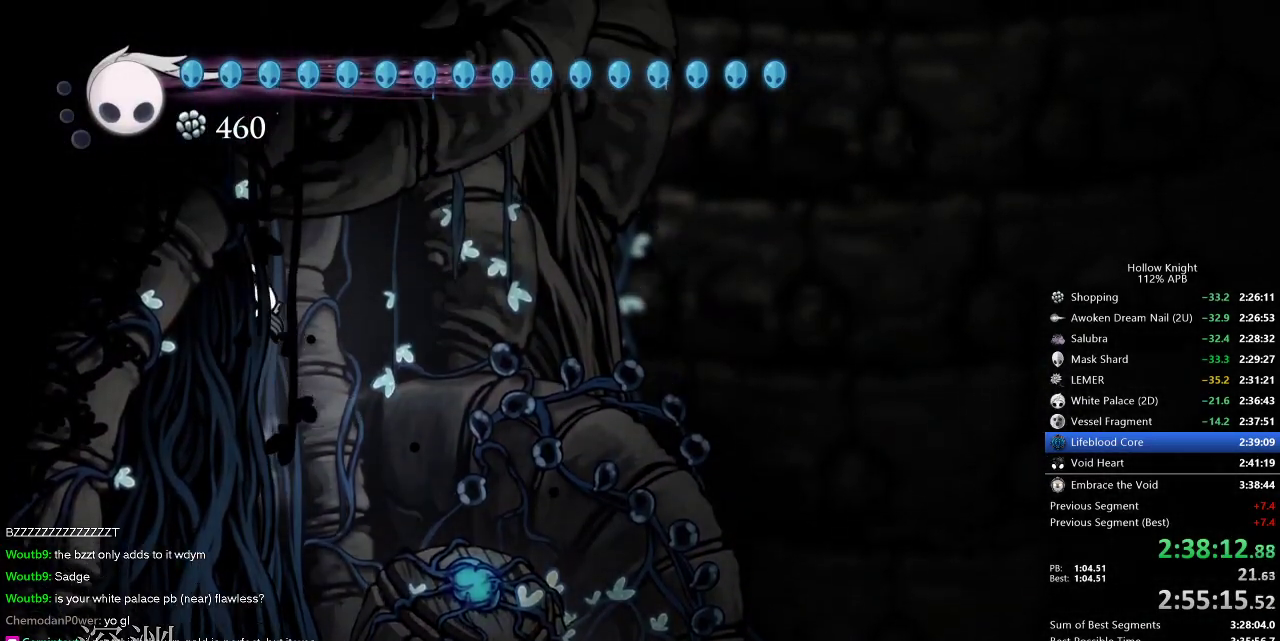
{"keys": ["cdash", "left"], "events": [[384, "cdash", "down"]]}
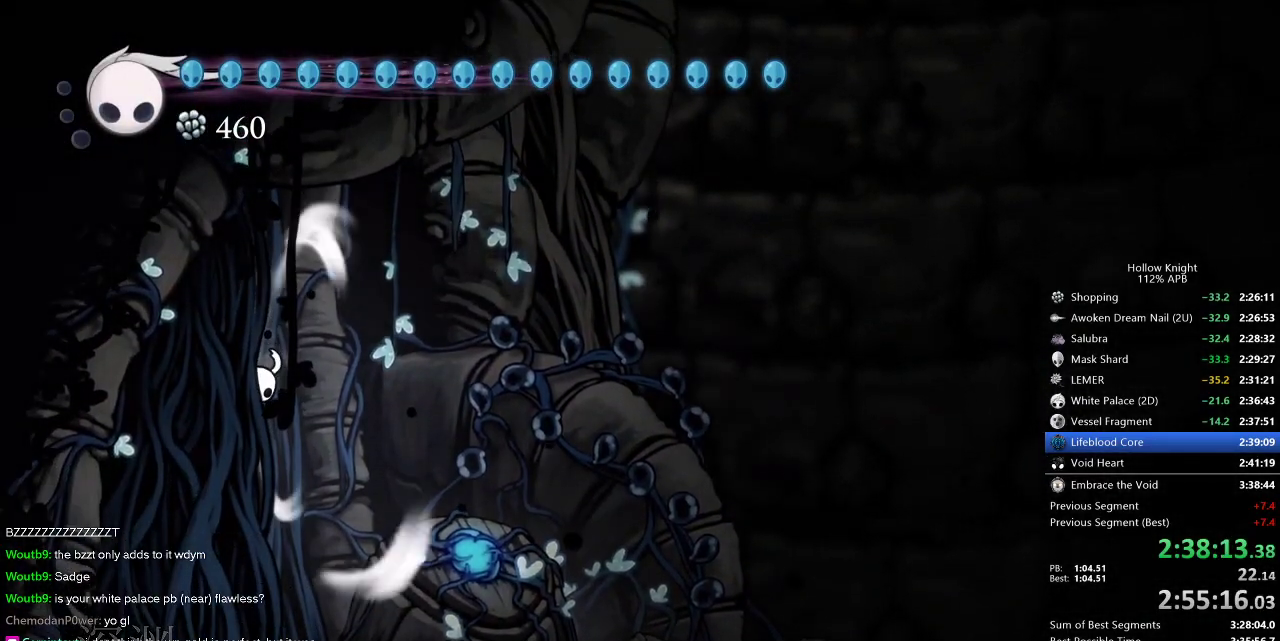
{"keys": ["cdash", "left"], "events": [[17, "cdash", "up"], [117, "cdash", "down"]]}
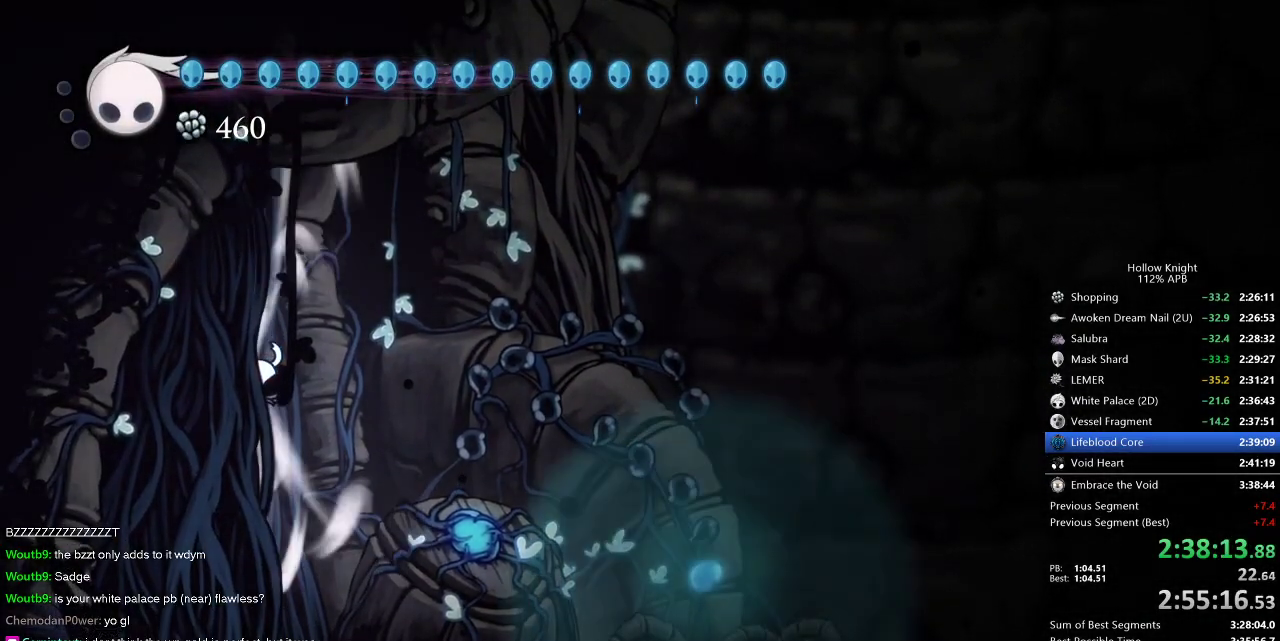
{"keys": ["cdash", "left"], "events": []}
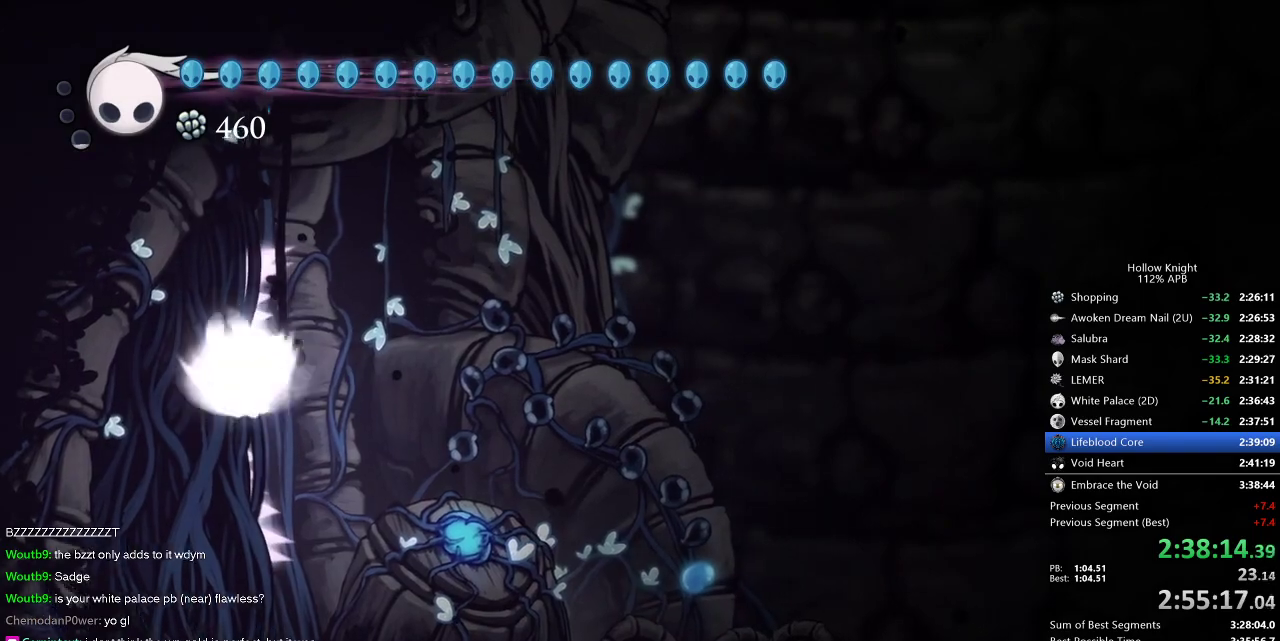
{"keys": ["right"], "events": [[50, "right", "down"], [84, "cdash", "up"], [84, "left", "up"]]}
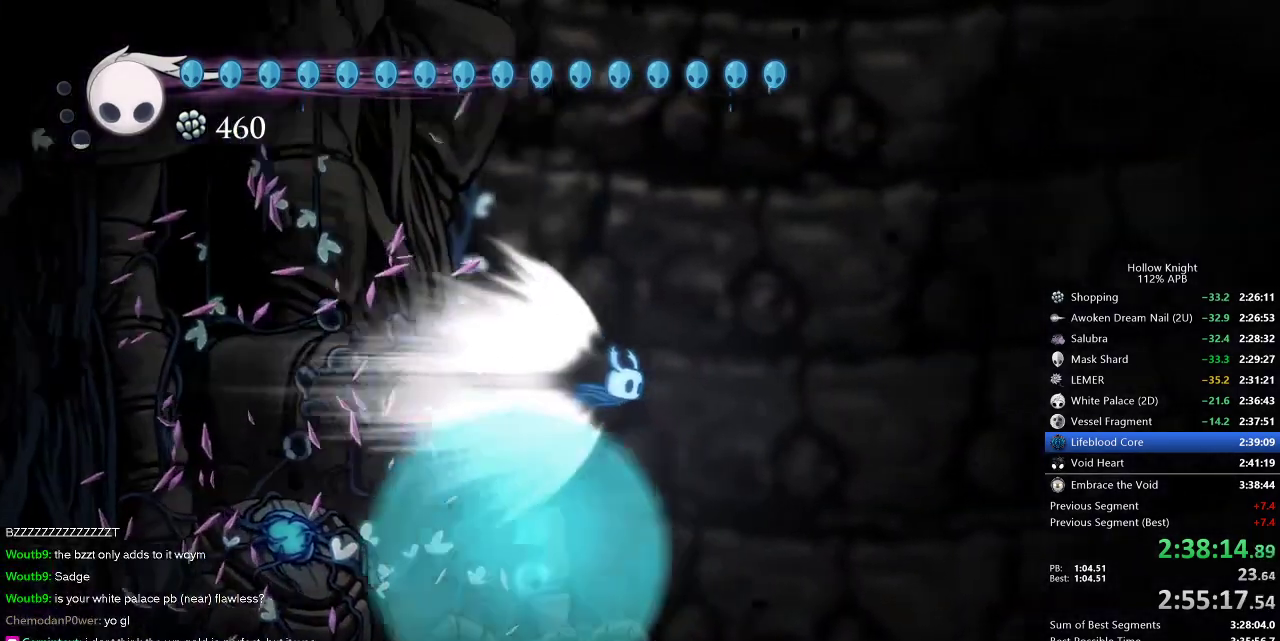
{"keys": ["right"], "events": []}
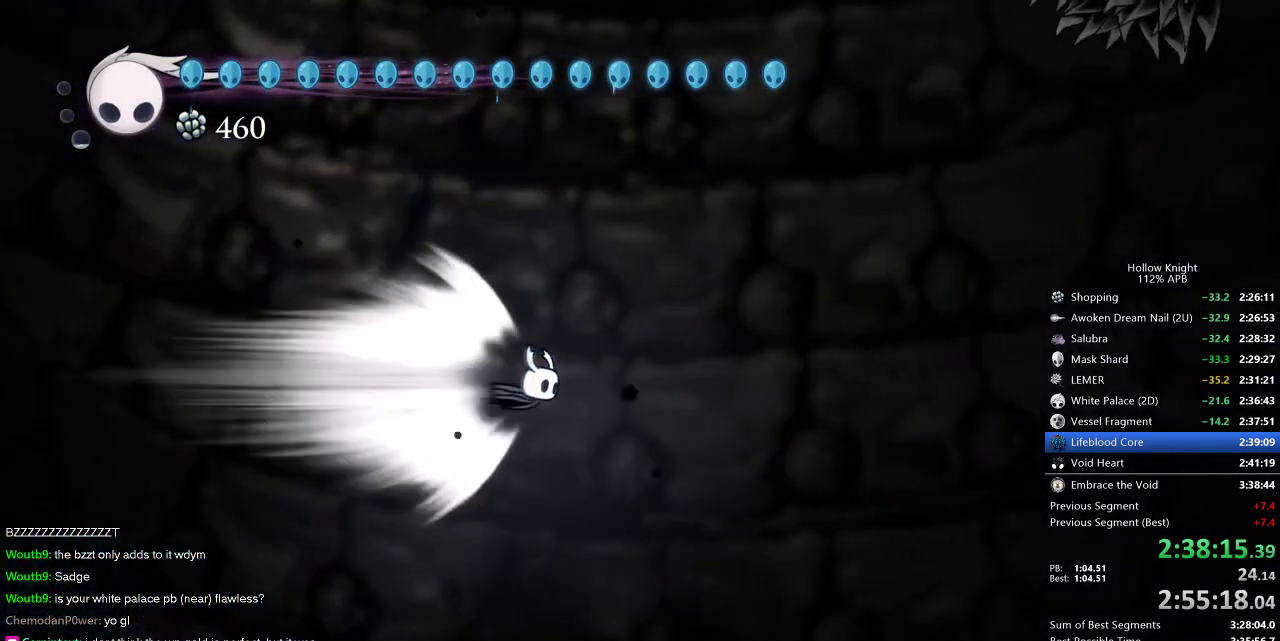
{"keys": ["right"], "events": []}
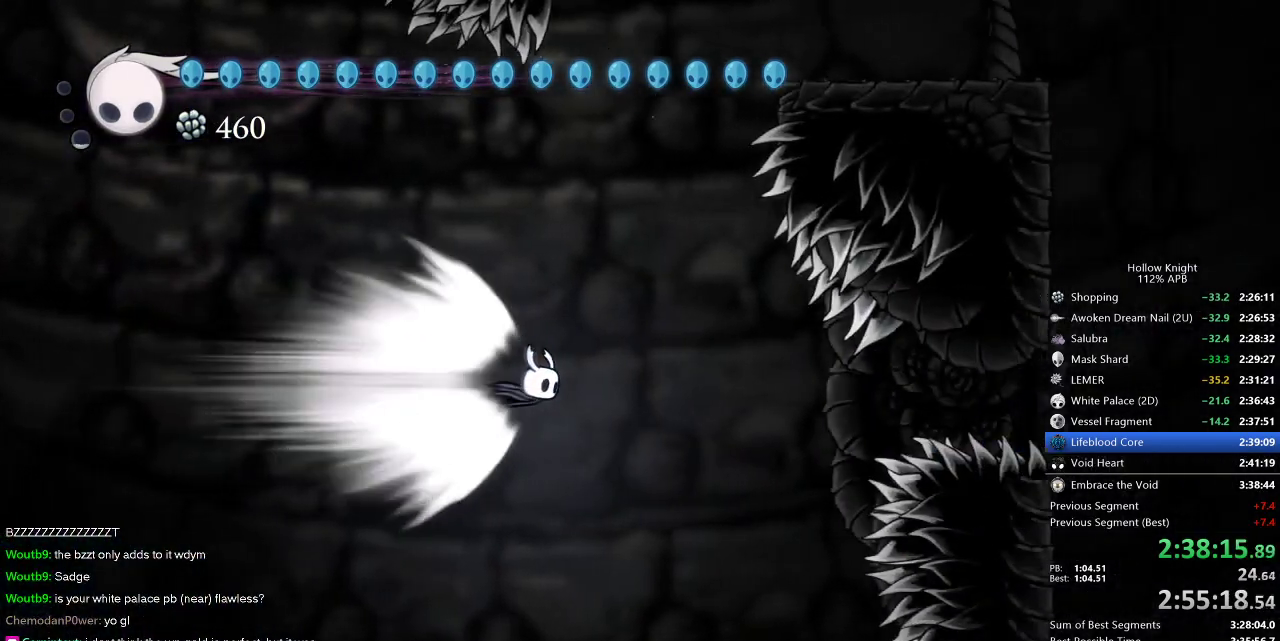
{"keys": ["right"], "events": []}
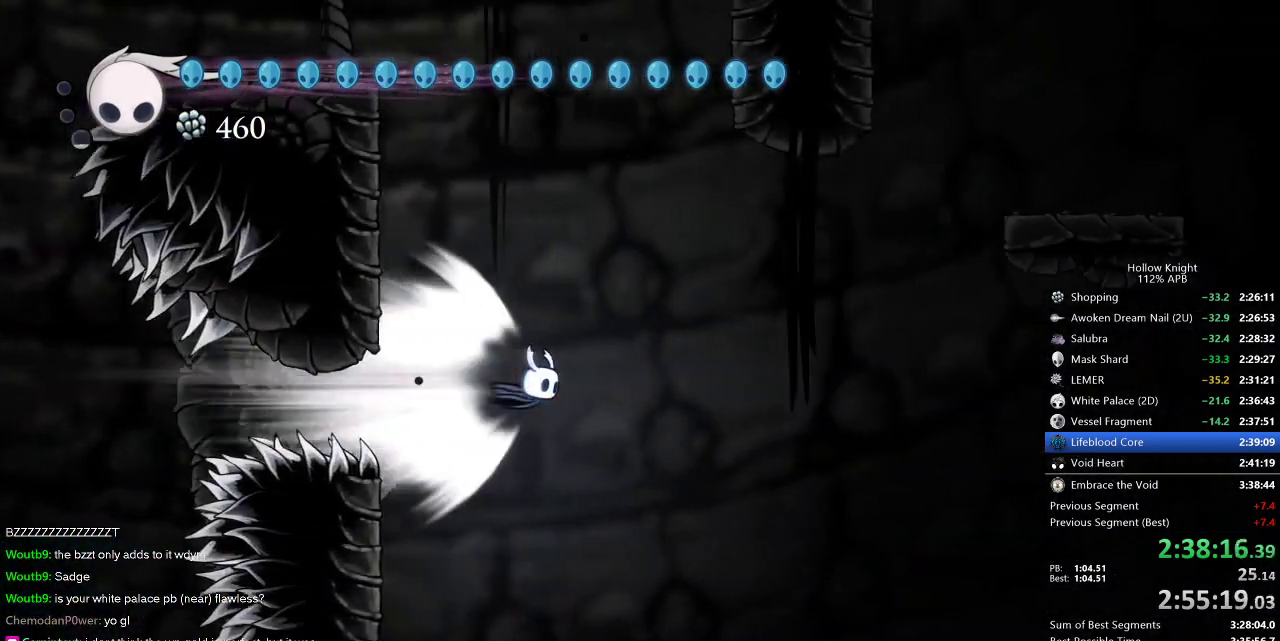
{"keys": ["right"], "events": []}
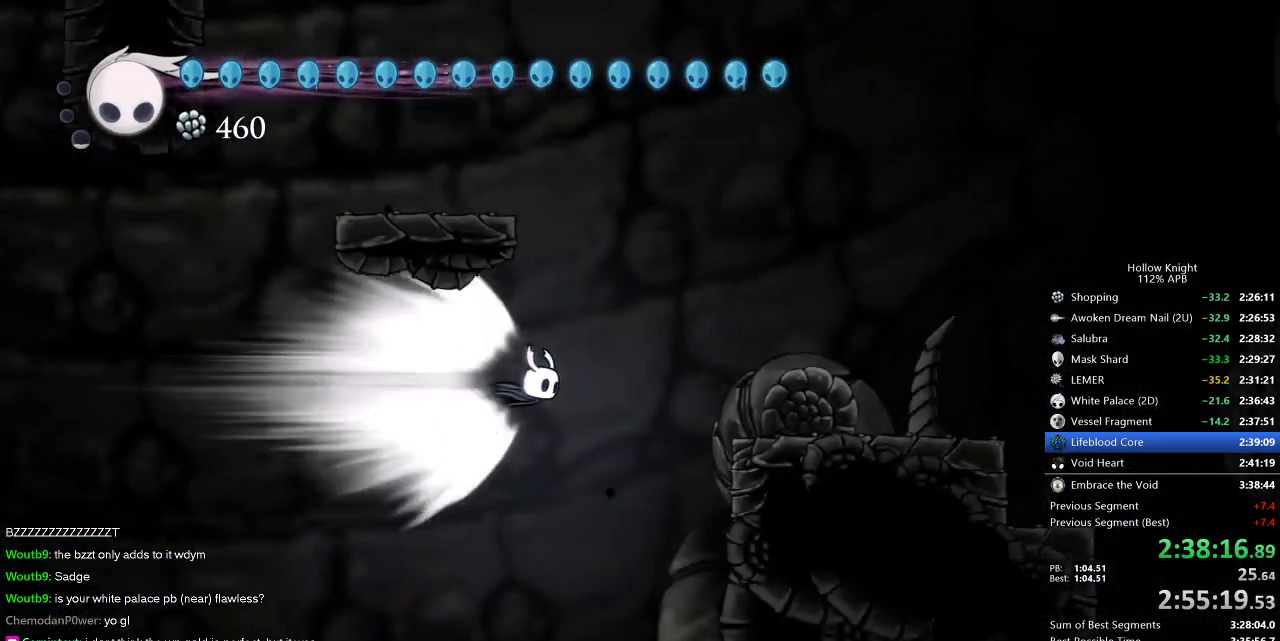
{"keys": ["left"], "events": [[217, "jump", "down"], [267, "jump", "up"], [267, "right", "up"], [300, "left", "down"]]}
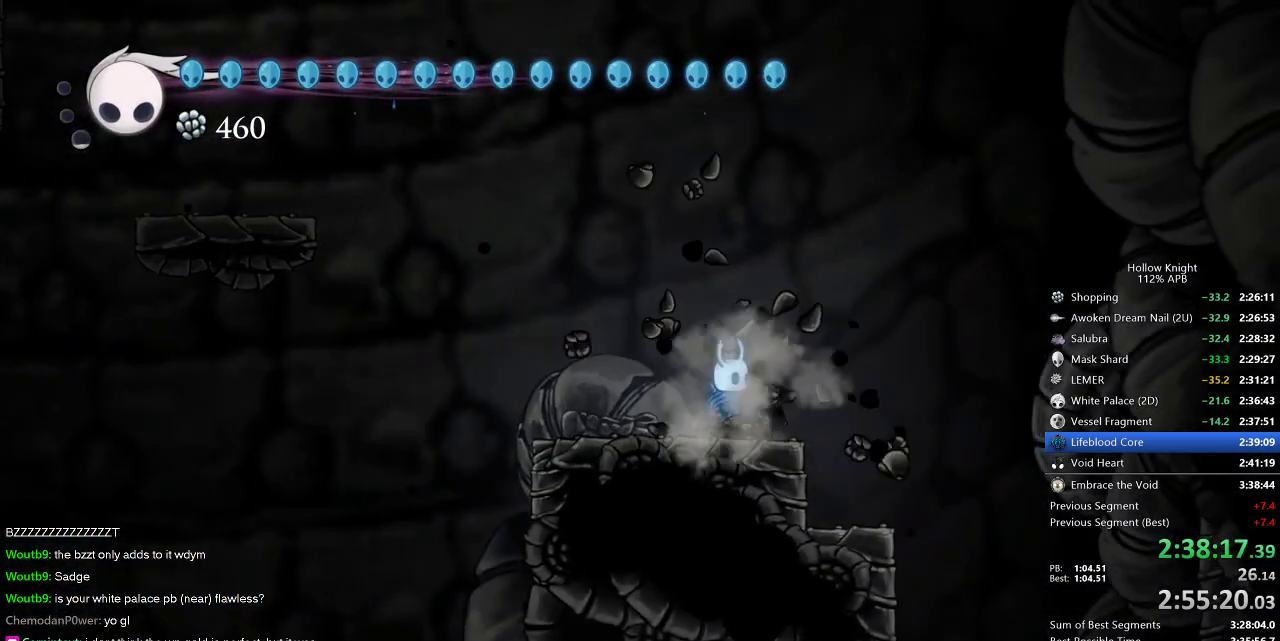
{"keys": ["left"], "events": [[50, "left", "up"], [334, "right", "down"], [417, "right", "up"], [467, "left", "down"]]}
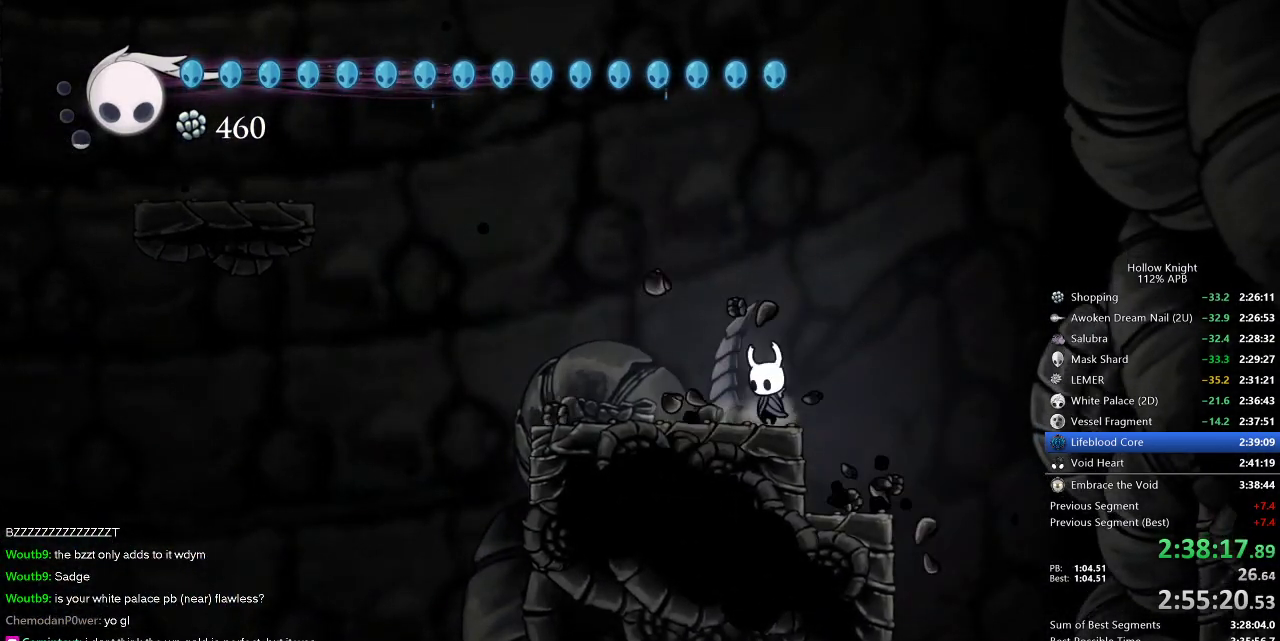
{"keys": ["cdash"], "events": [[17, "cdash", "down"], [67, "left", "up"]]}
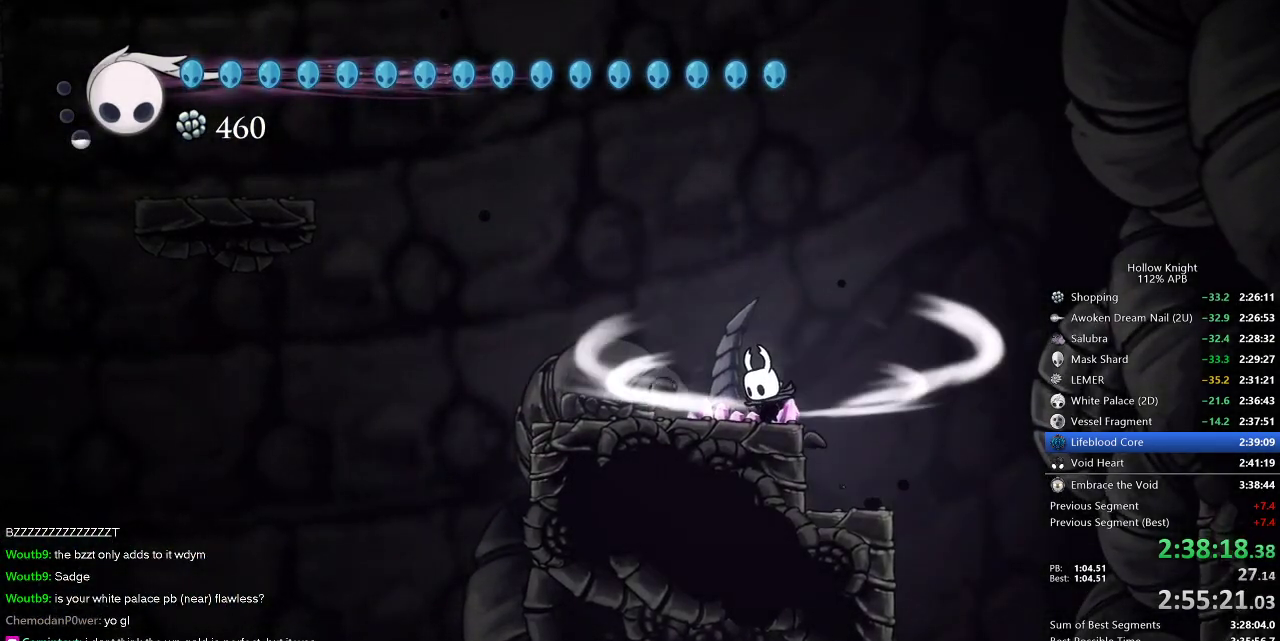
{"keys": ["cdash"], "events": []}
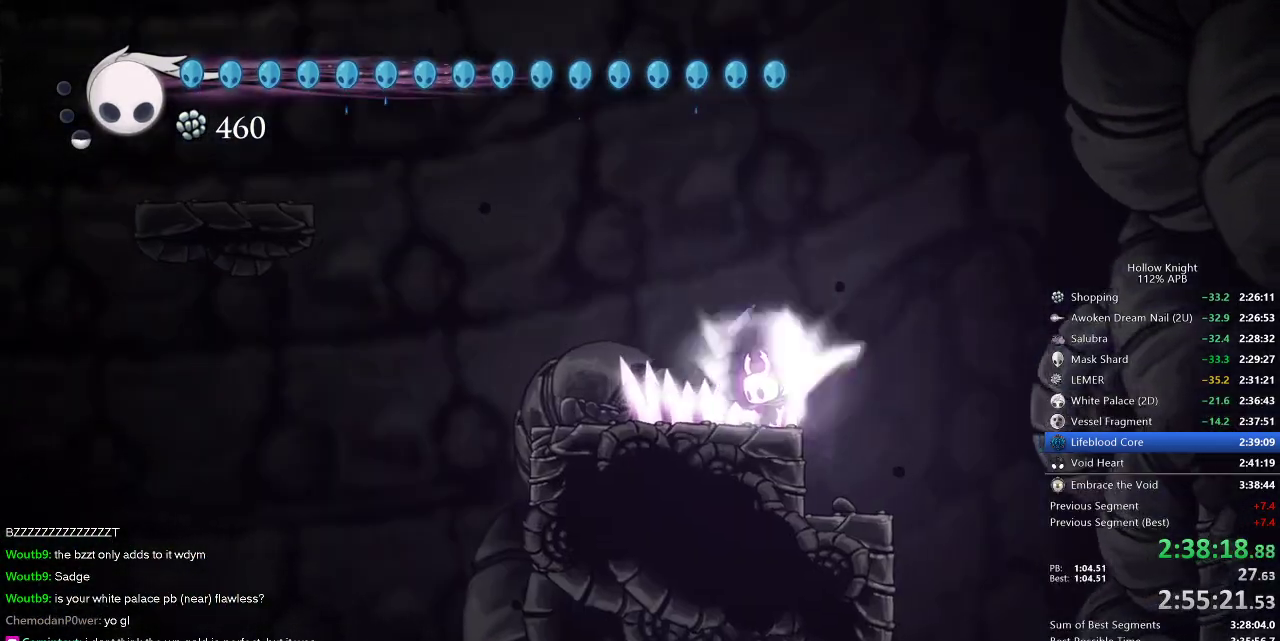
{"keys": ["cdash"], "events": []}
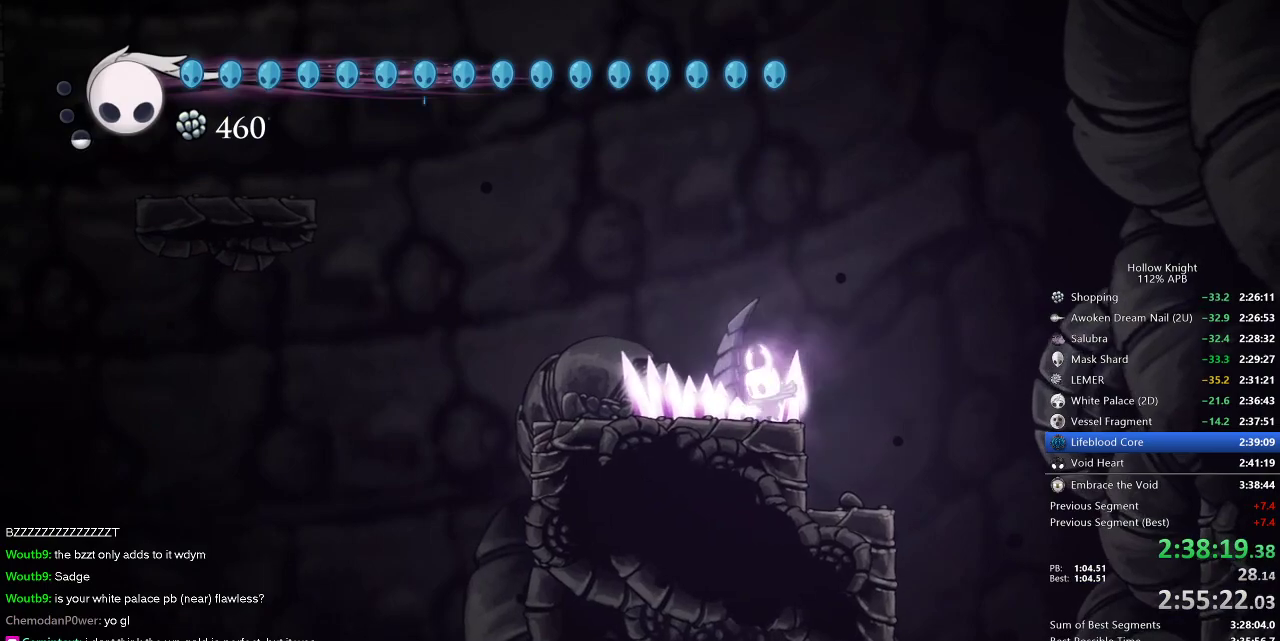
{"keys": ["cdash"], "events": []}
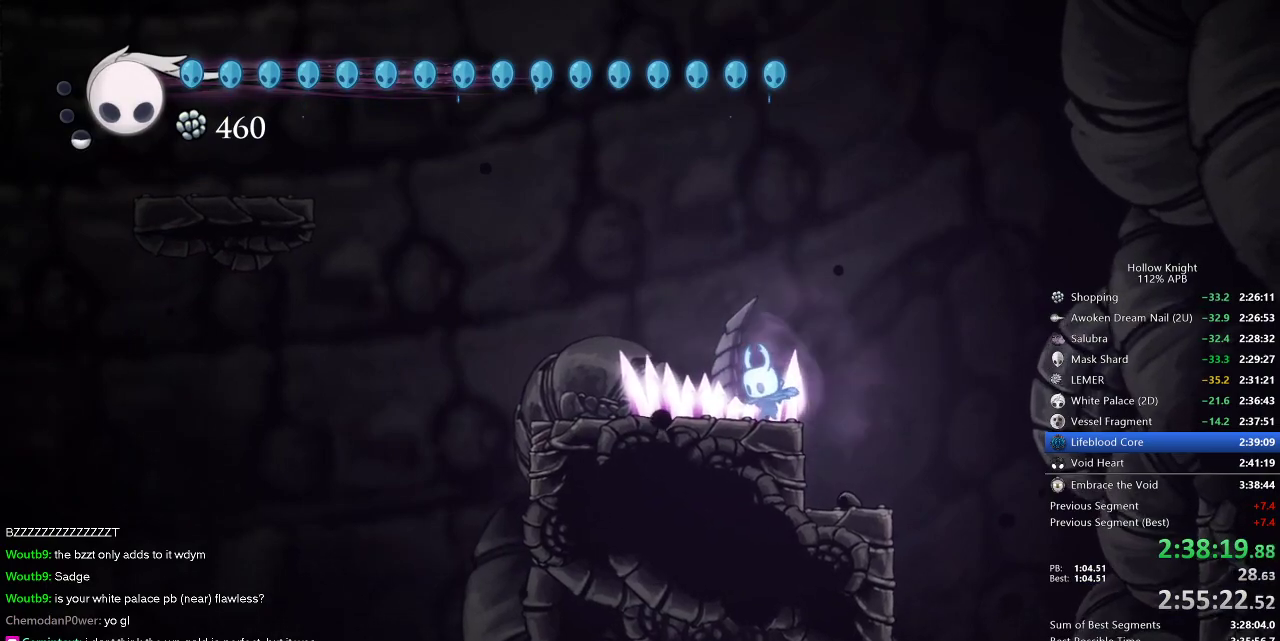
{"keys": ["cdash"], "events": []}
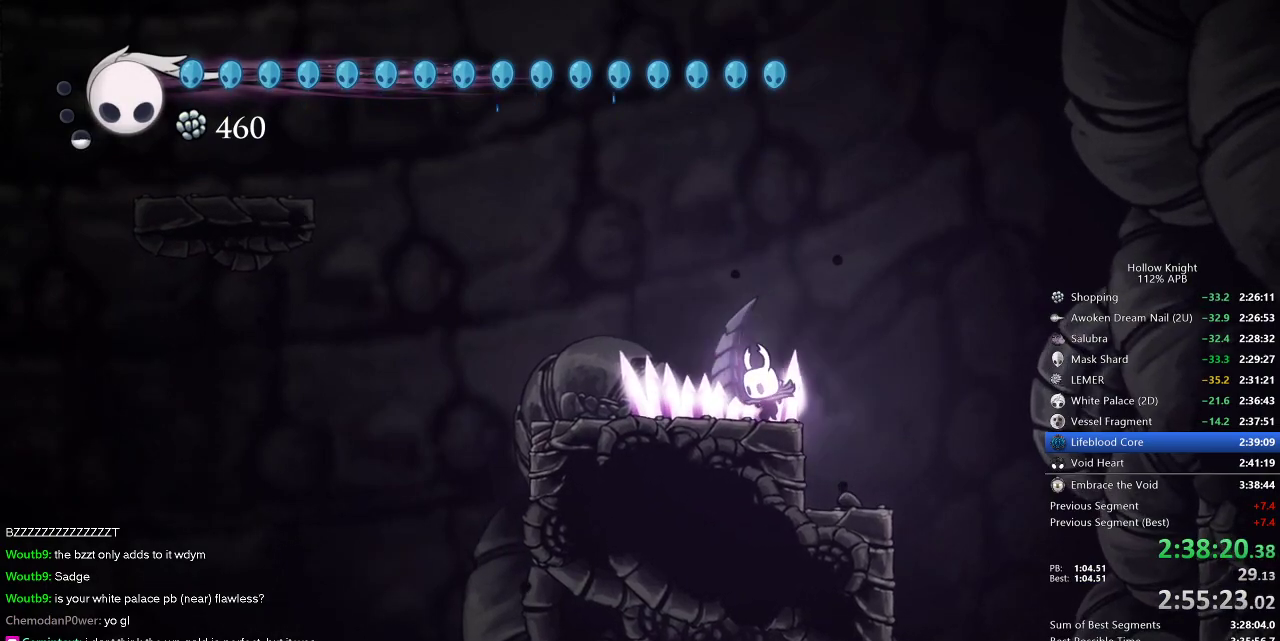
{"keys": ["cdash"], "events": []}
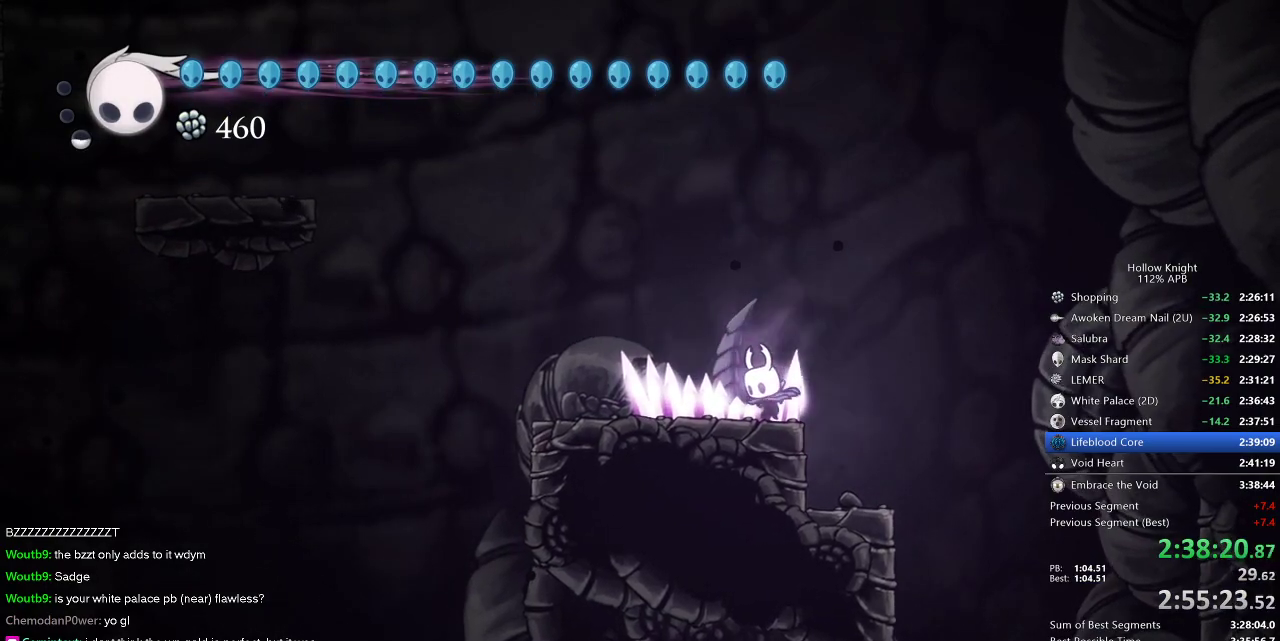
{"keys": ["cdash"], "events": []}
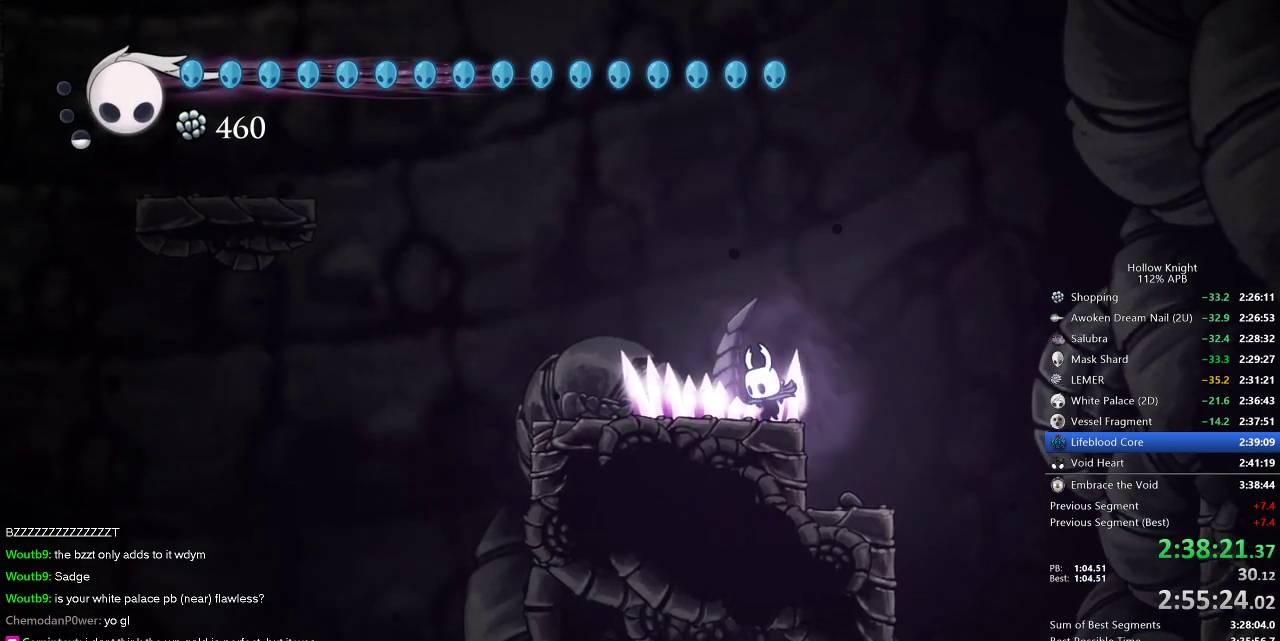
{"keys": ["cdash"], "events": []}
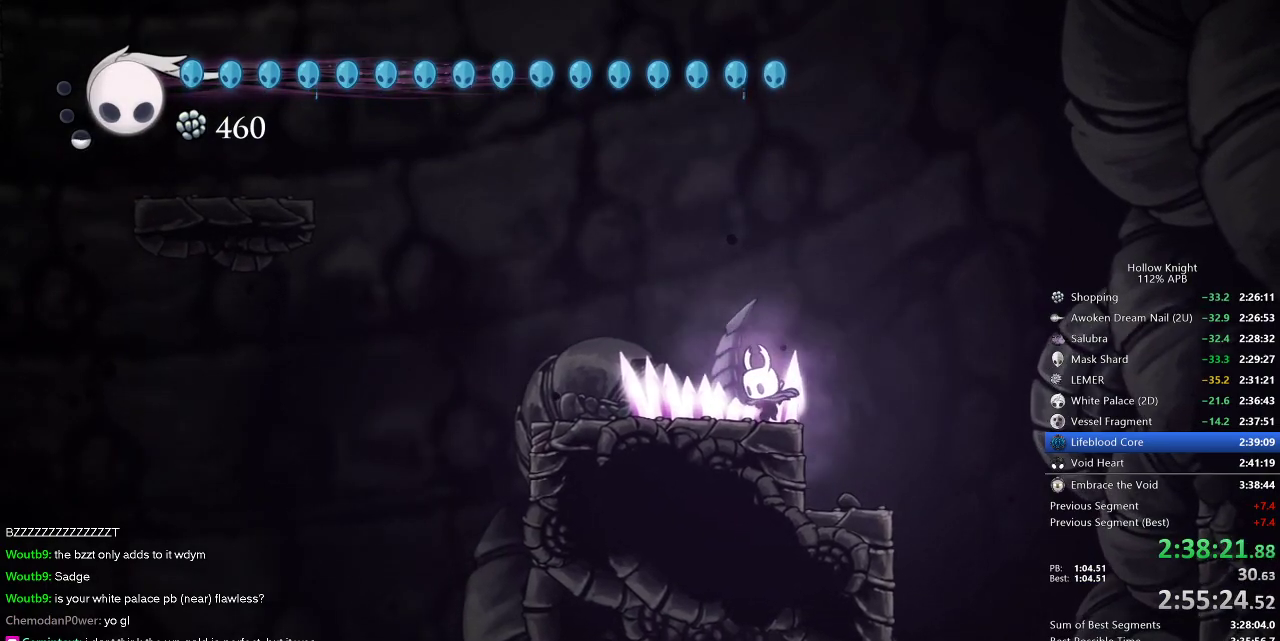
{"keys": ["cdash"], "events": []}
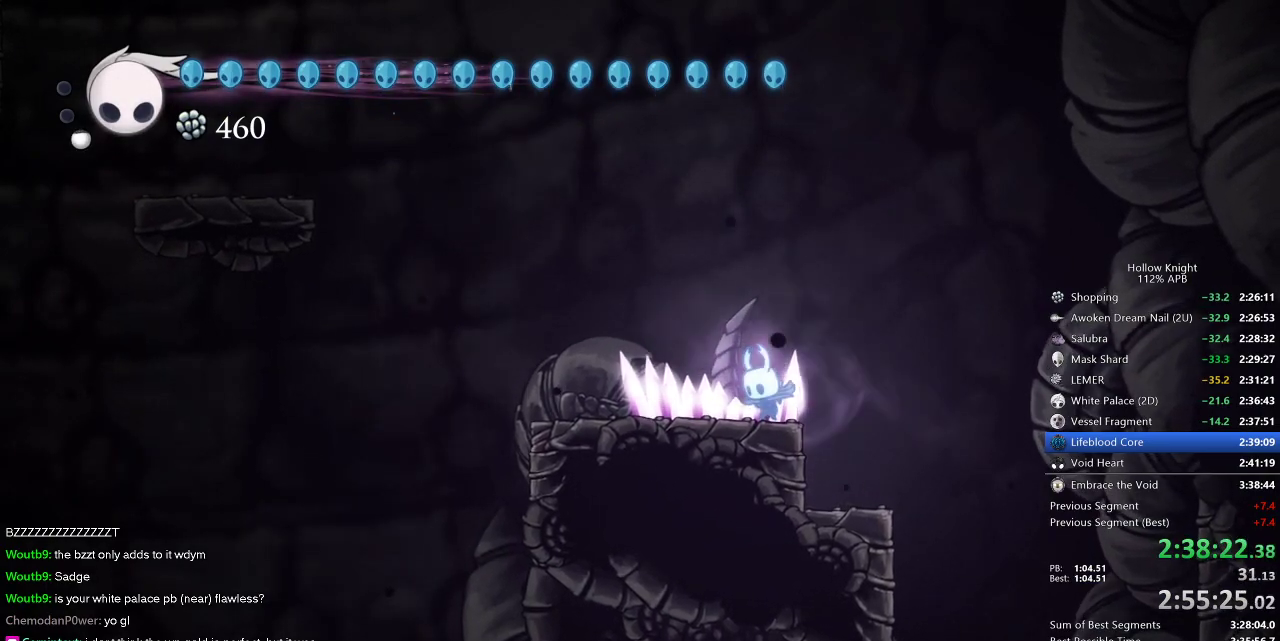
{"keys": ["cdash"], "events": []}
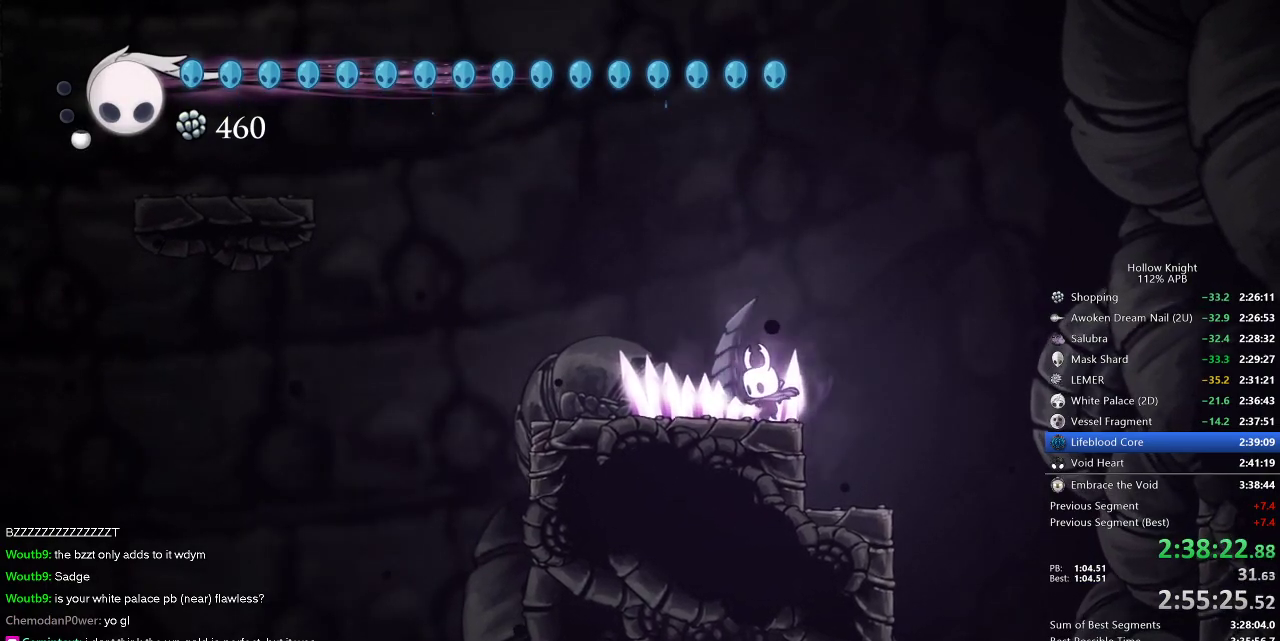
{"keys": ["cdash"], "events": []}
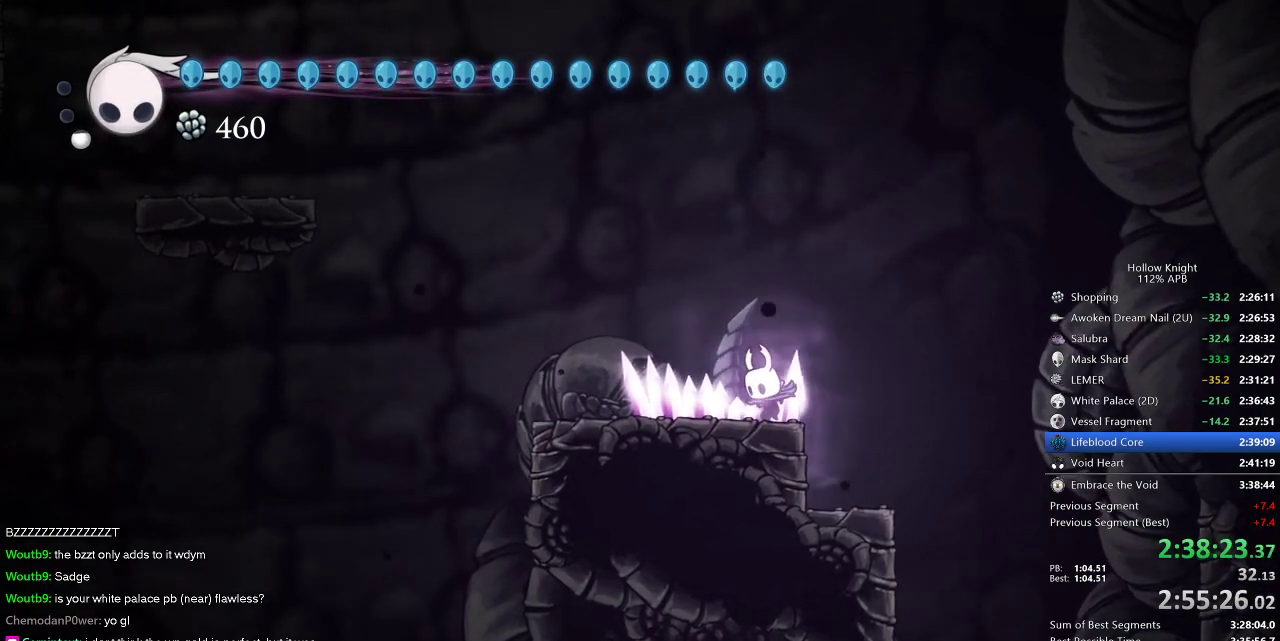
{"keys": ["cdash"], "events": []}
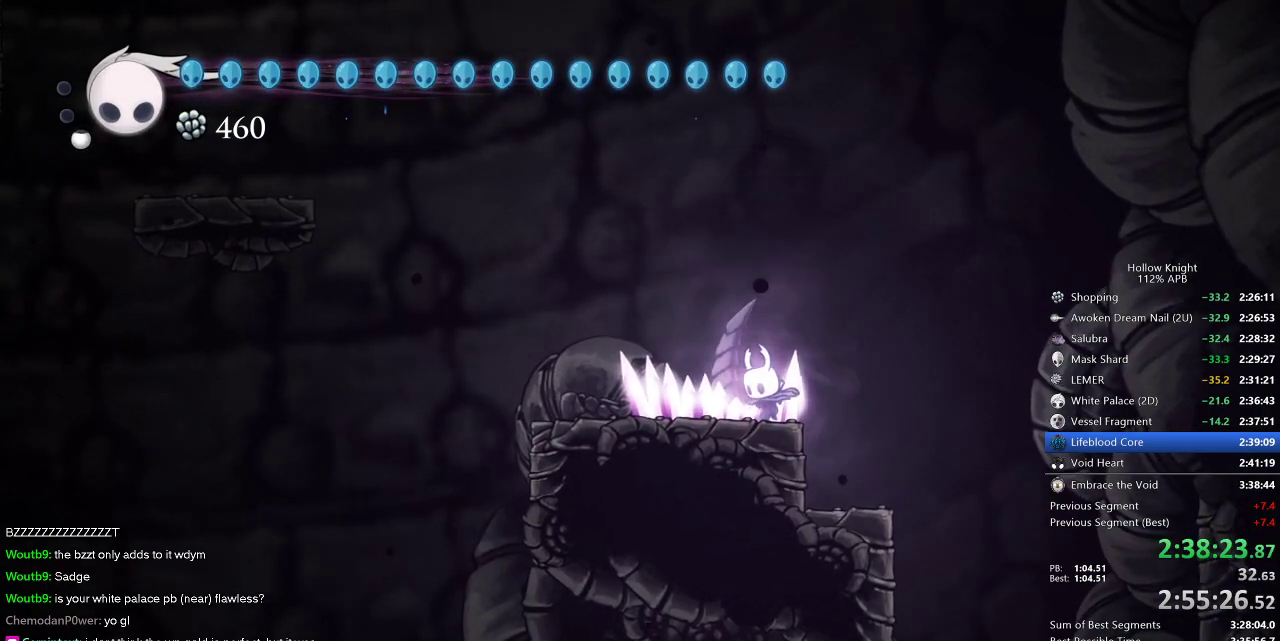
{"keys": ["cdash"], "events": []}
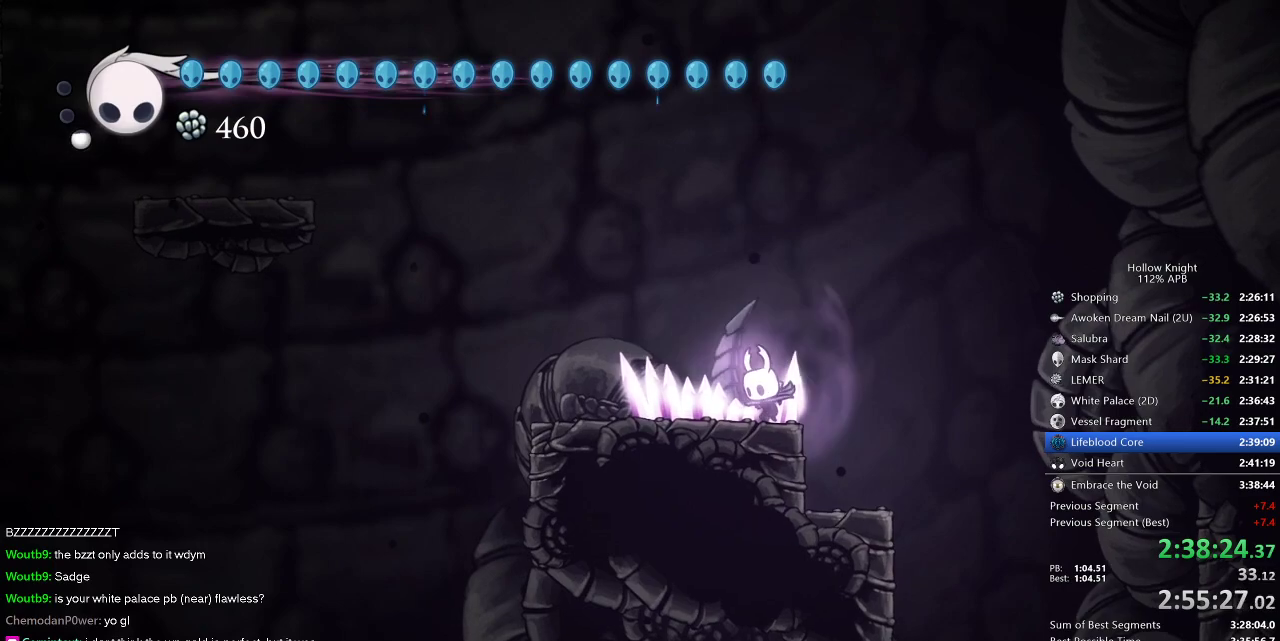
{"keys": ["cdash"], "events": []}
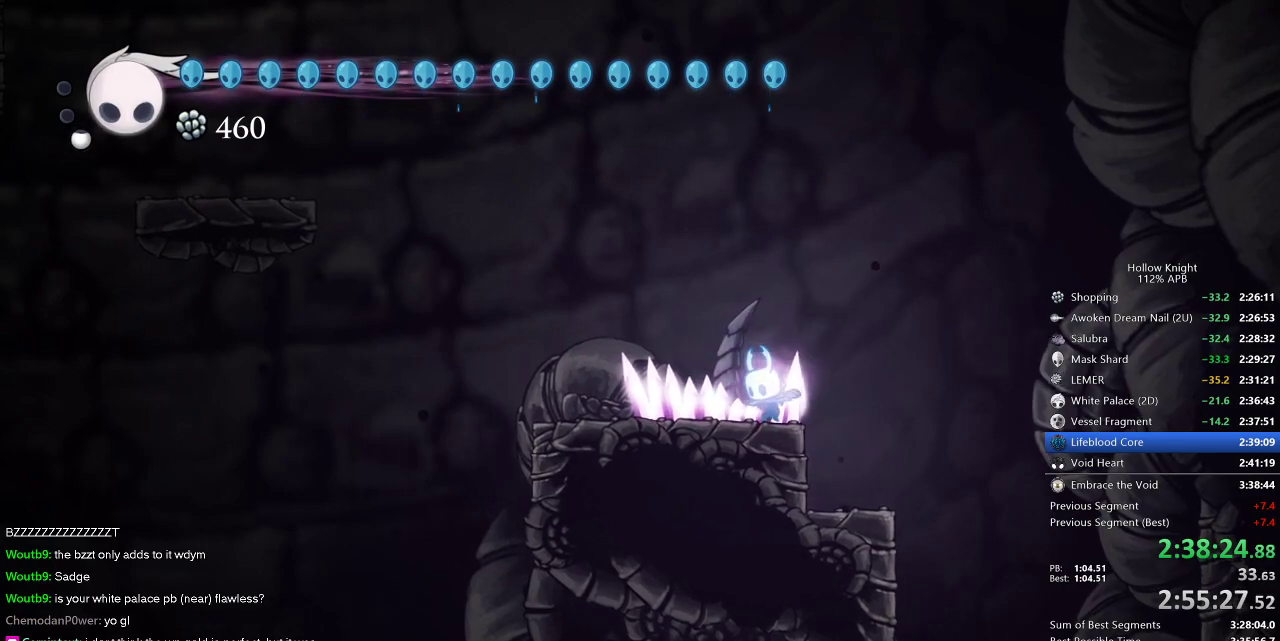
{"keys": ["cdash"], "events": []}
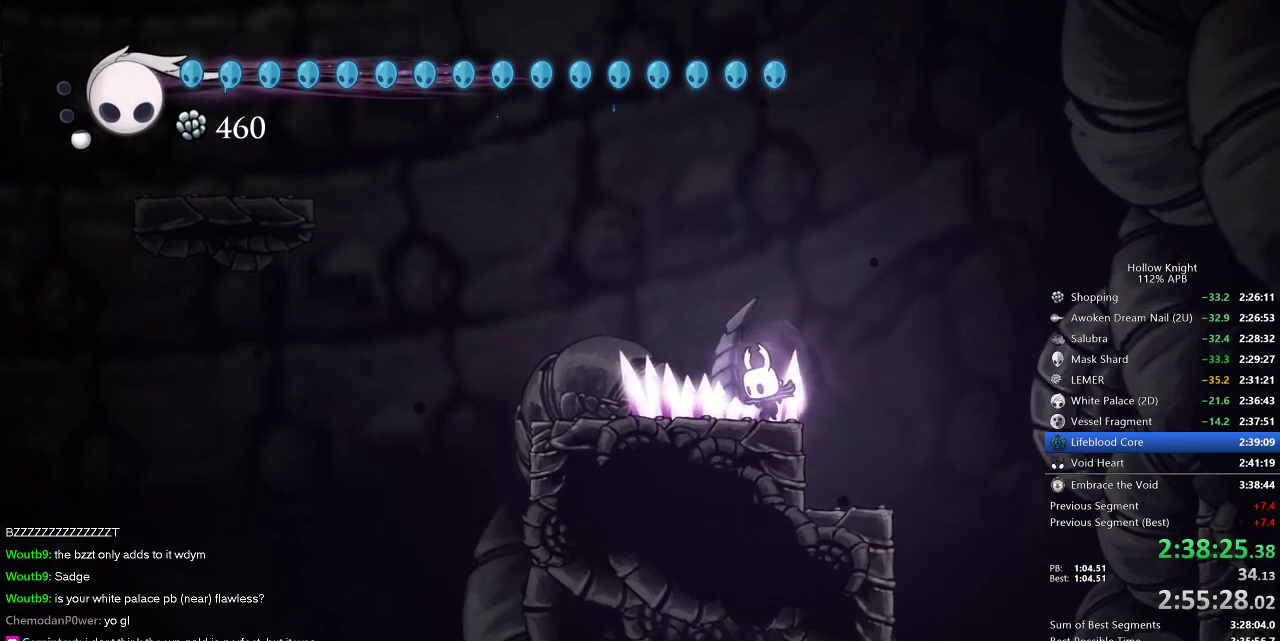
{"keys": ["cdash"], "events": []}
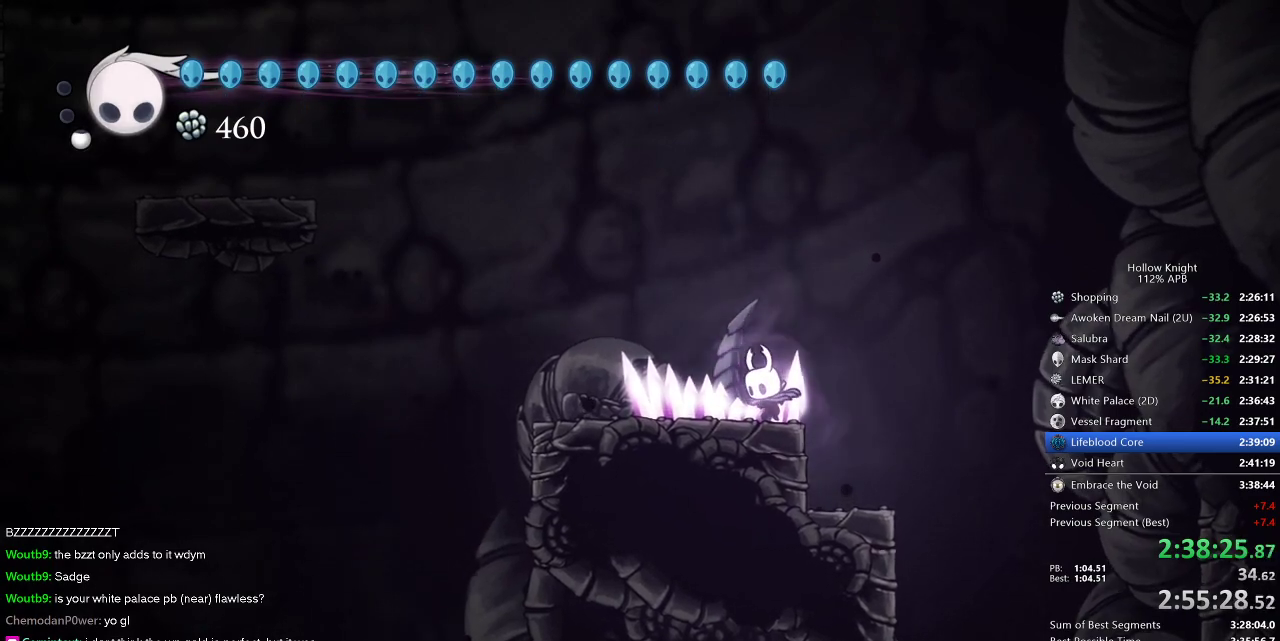
{"keys": ["cdash"], "events": []}
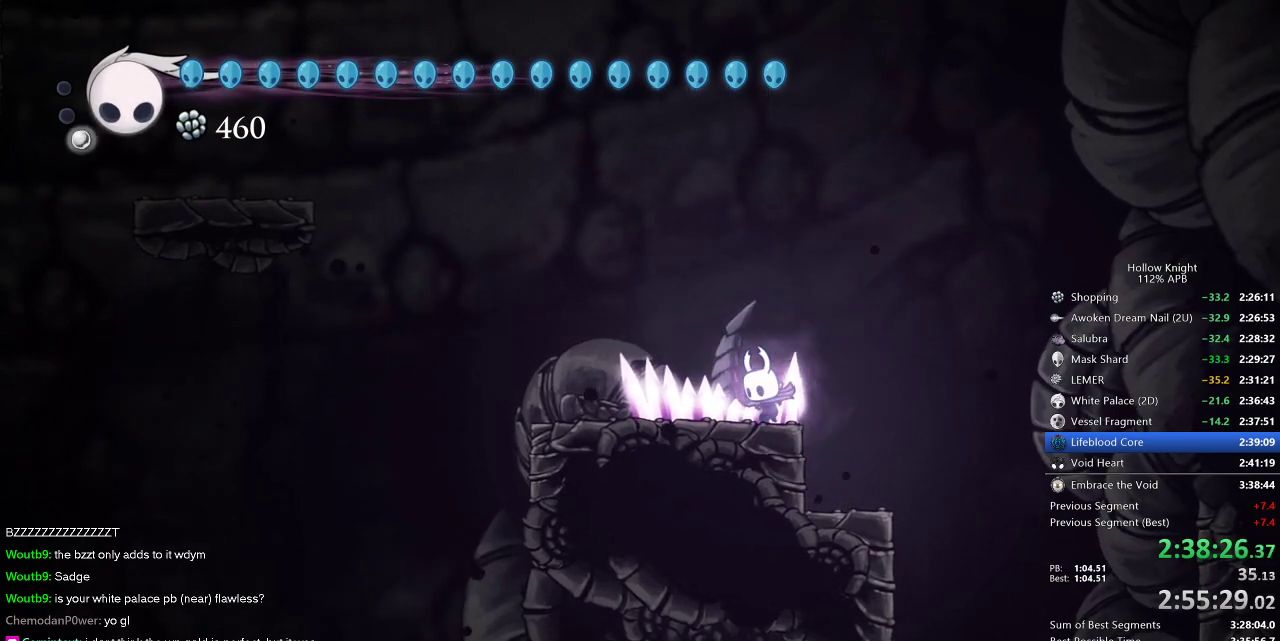
{"keys": ["cdash"], "events": []}
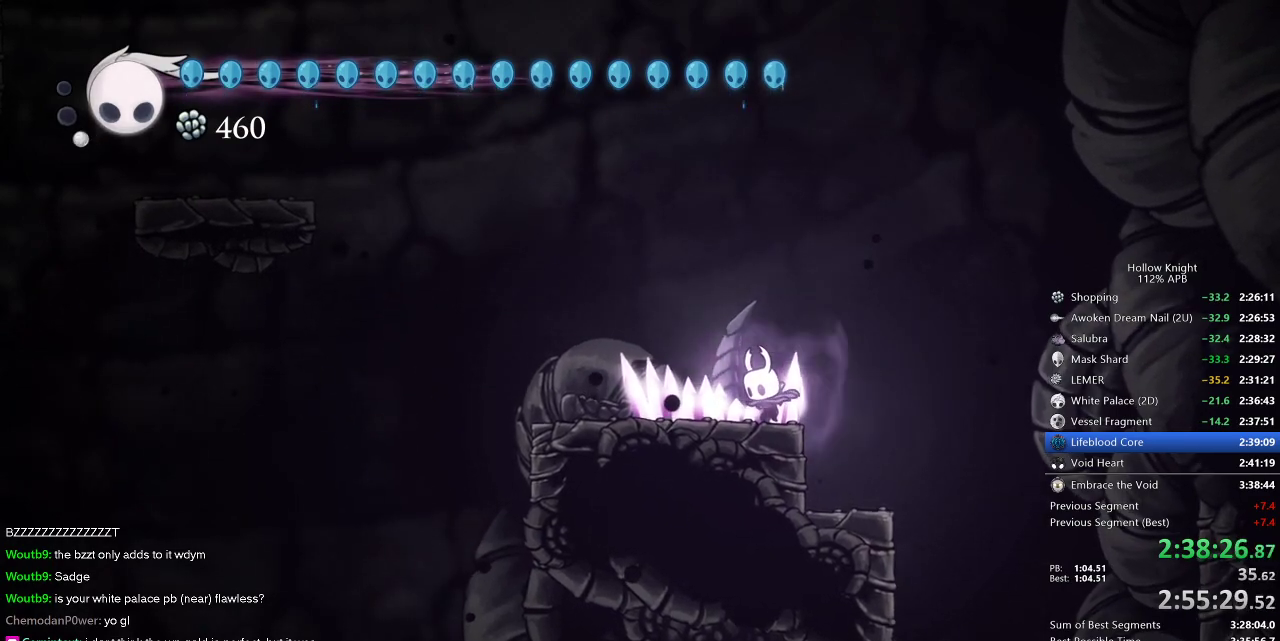
{"keys": ["cdash"], "events": []}